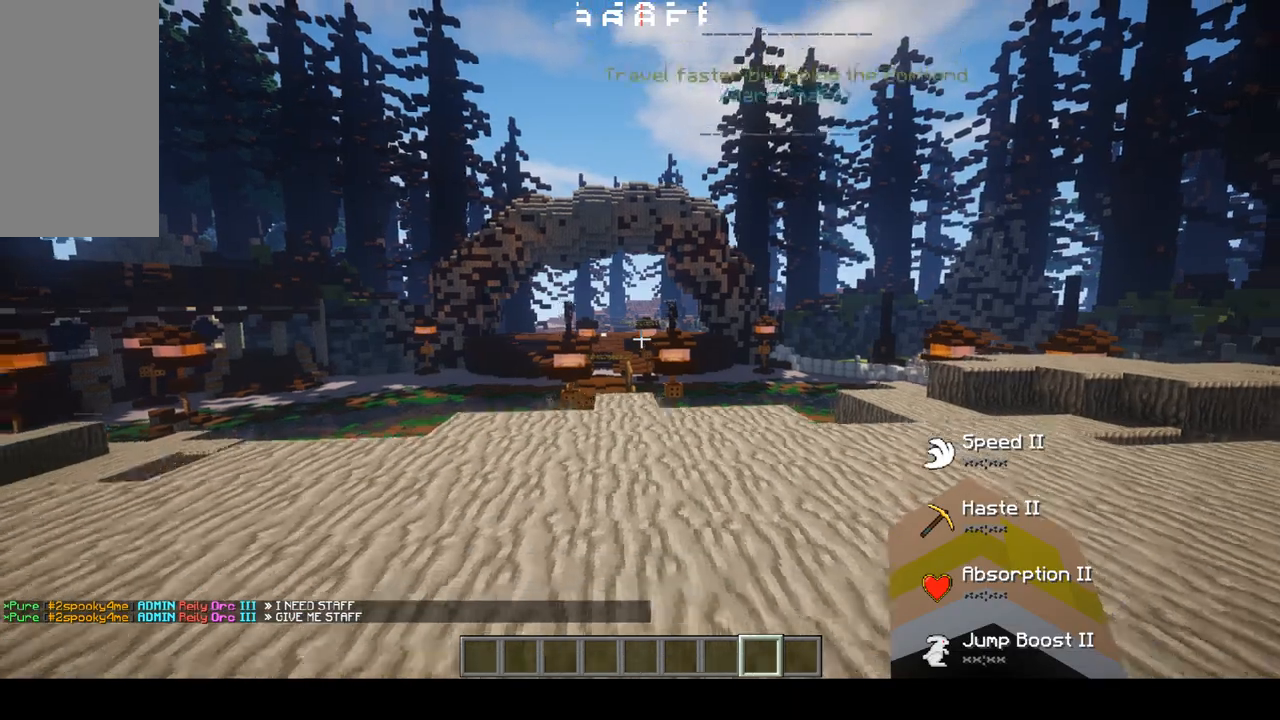
Gameplay with keyboard and mouse; each line is a JSON object with the keys and mouse buttons held at the frame after it. "events" lists presses ("down") and releases ("up") of "a", "d", "s", "space", "w", "mouse_left" and "mouse_right" between this image and that frame as [ms after this image, input, new state], when the widget could be followed in between. "mouse_left", "mouse_right" = the "left", "right" buttons of the "mouse" list. No other keys are recorded. Fast repeated clicks can show as one long hold. Mouse movement is not recorded.
{"keys": ["a", "w"], "mouse": [], "events": [[133, "w", "down"]]}
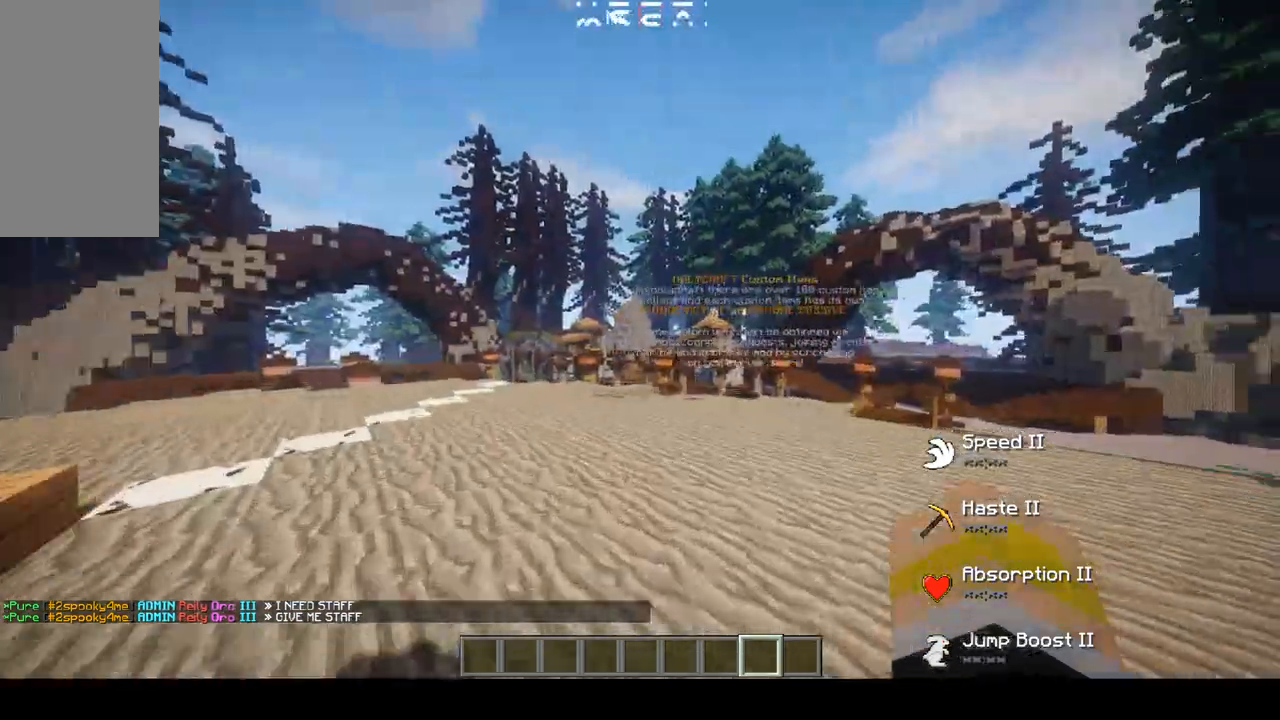
{"keys": ["a", "w"], "mouse": [], "events": []}
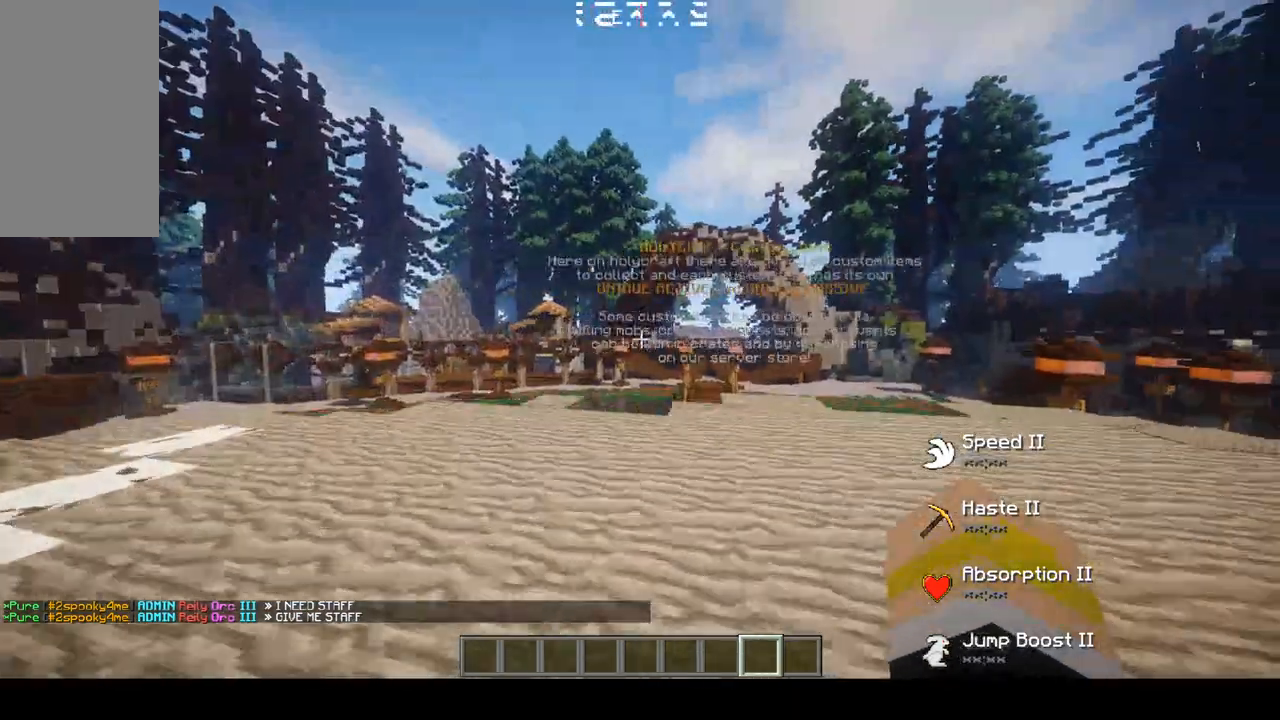
{"keys": ["d", "s"], "mouse": [], "events": [[267, "a", "up"], [267, "w", "up"], [333, "d", "down"], [500, "s", "down"]]}
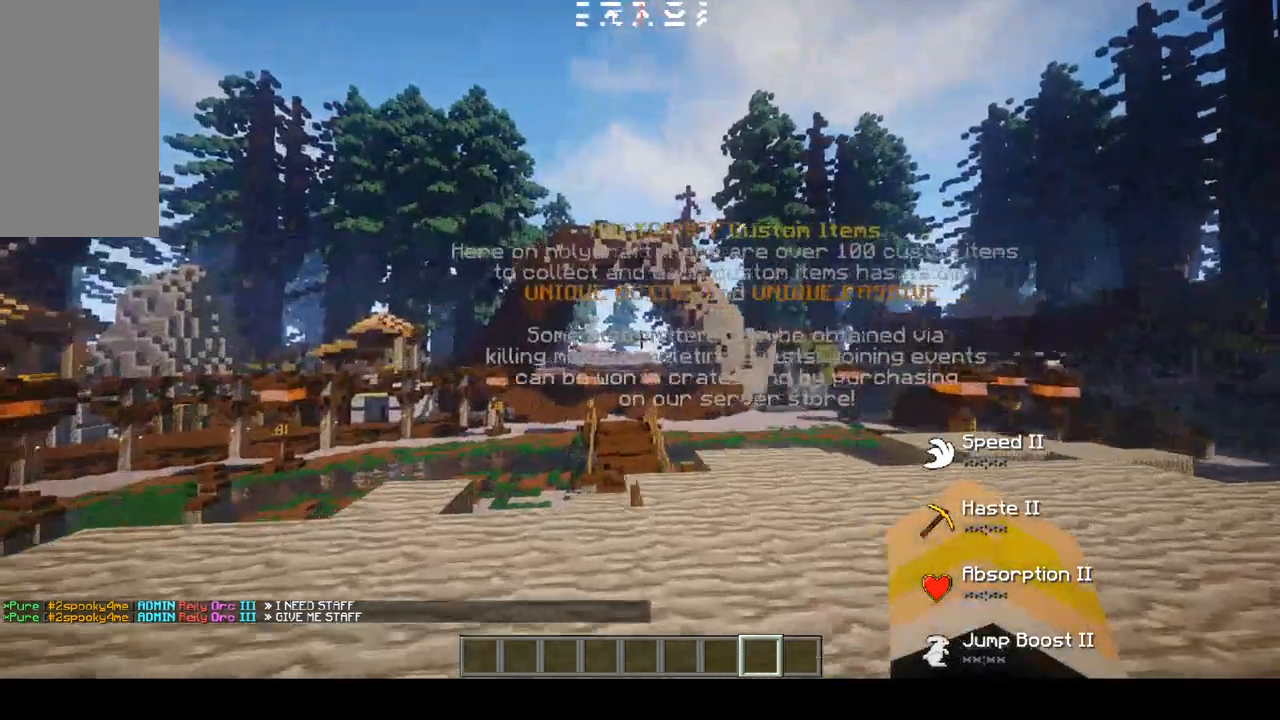
{"keys": [], "mouse": [], "events": [[167, "s", "up"], [233, "d", "up"]]}
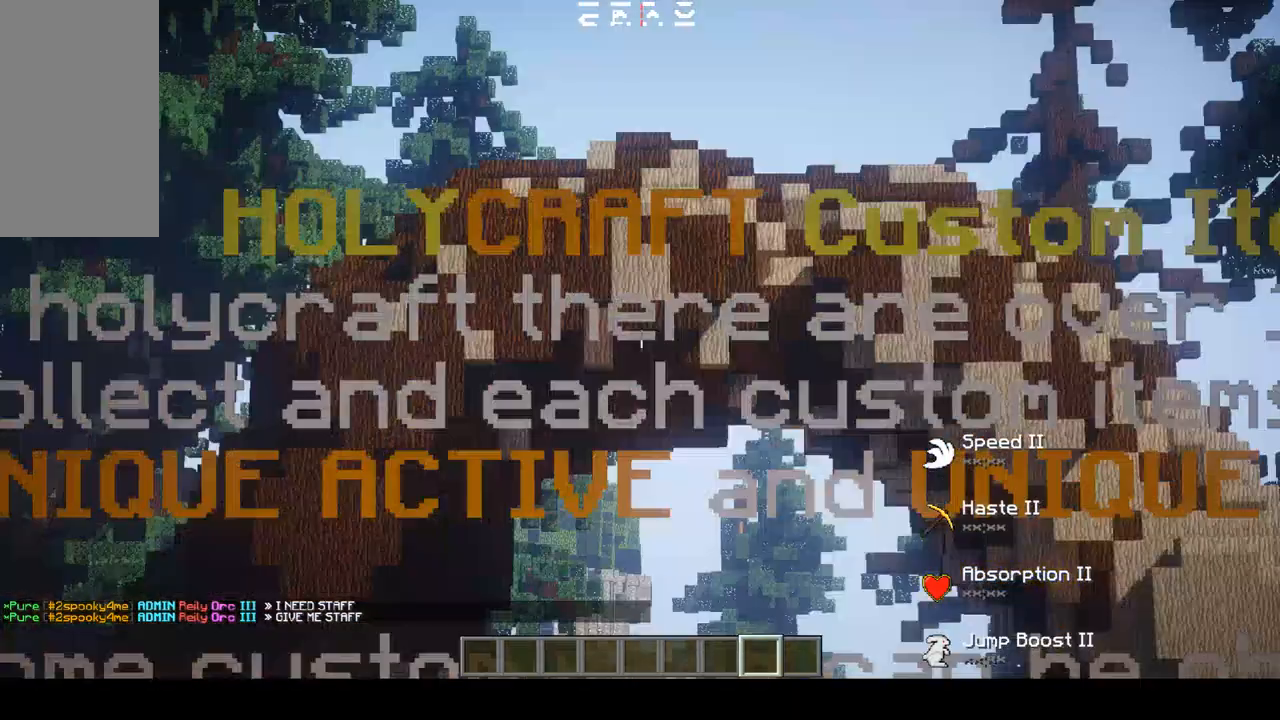
{"keys": [], "mouse": [], "events": []}
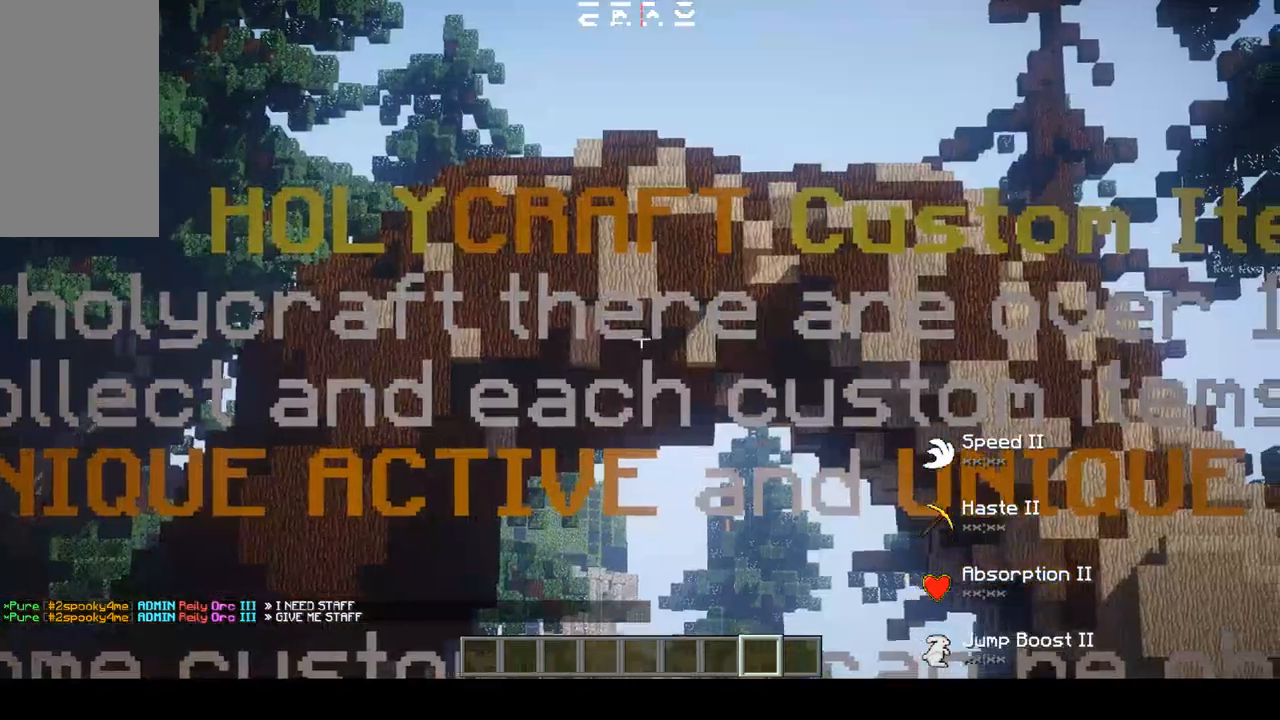
{"keys": [], "mouse": [], "events": []}
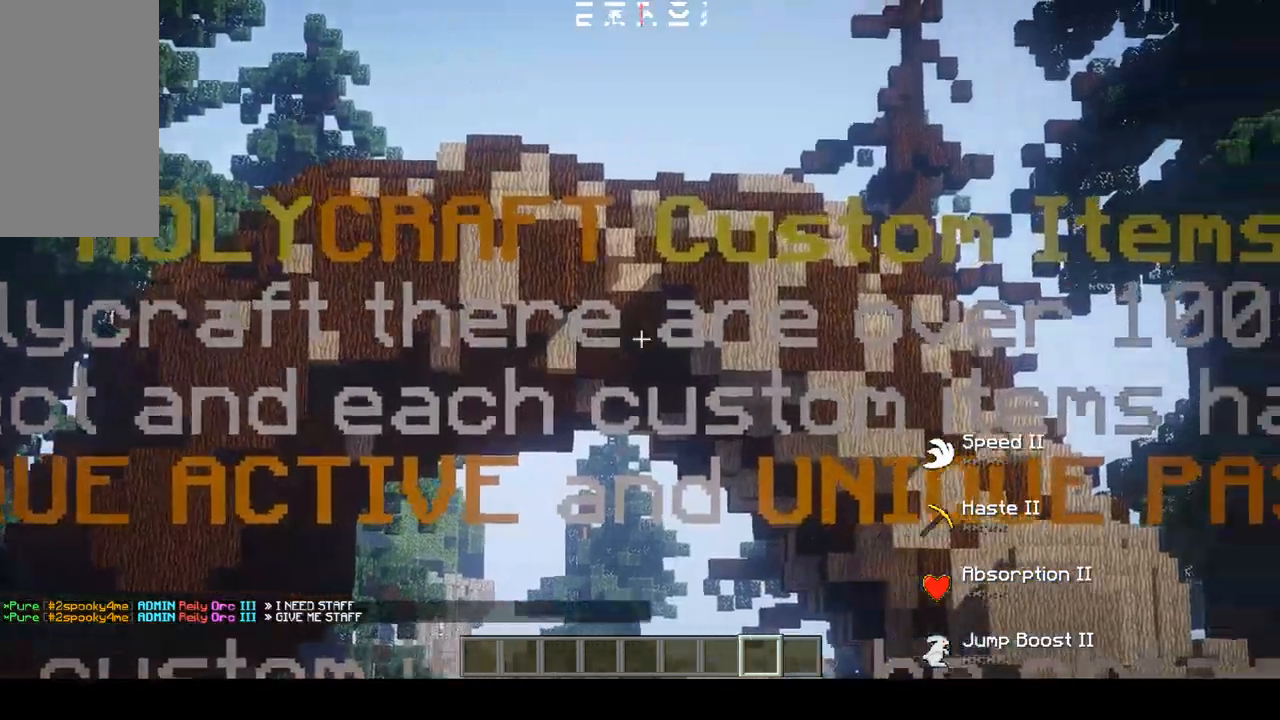
{"keys": [], "mouse": [], "events": []}
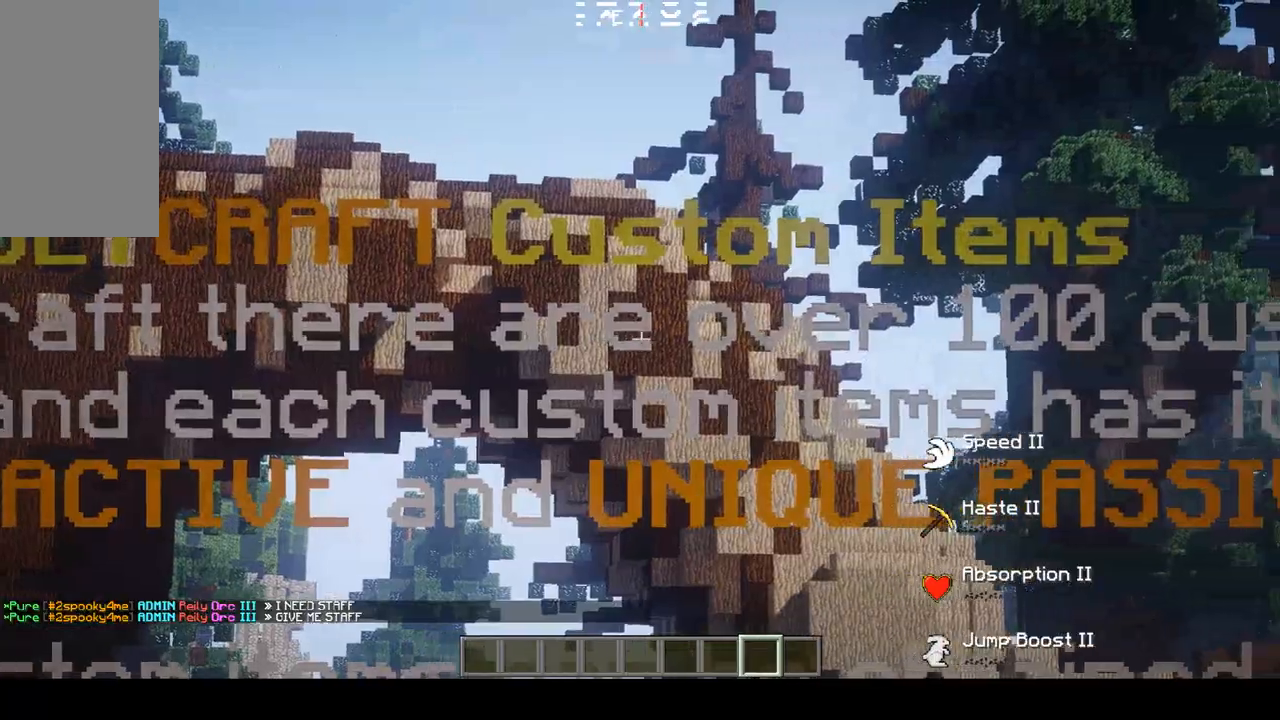
{"keys": [], "mouse": [], "events": []}
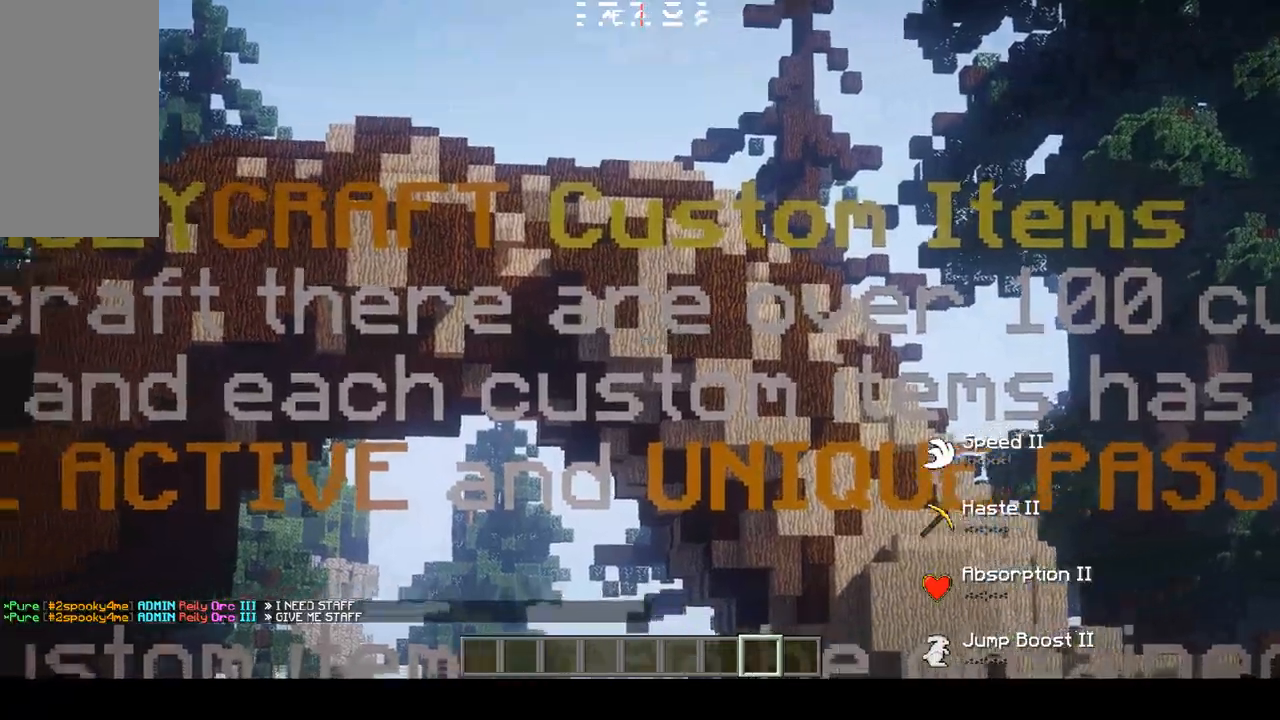
{"keys": [], "mouse": [], "events": []}
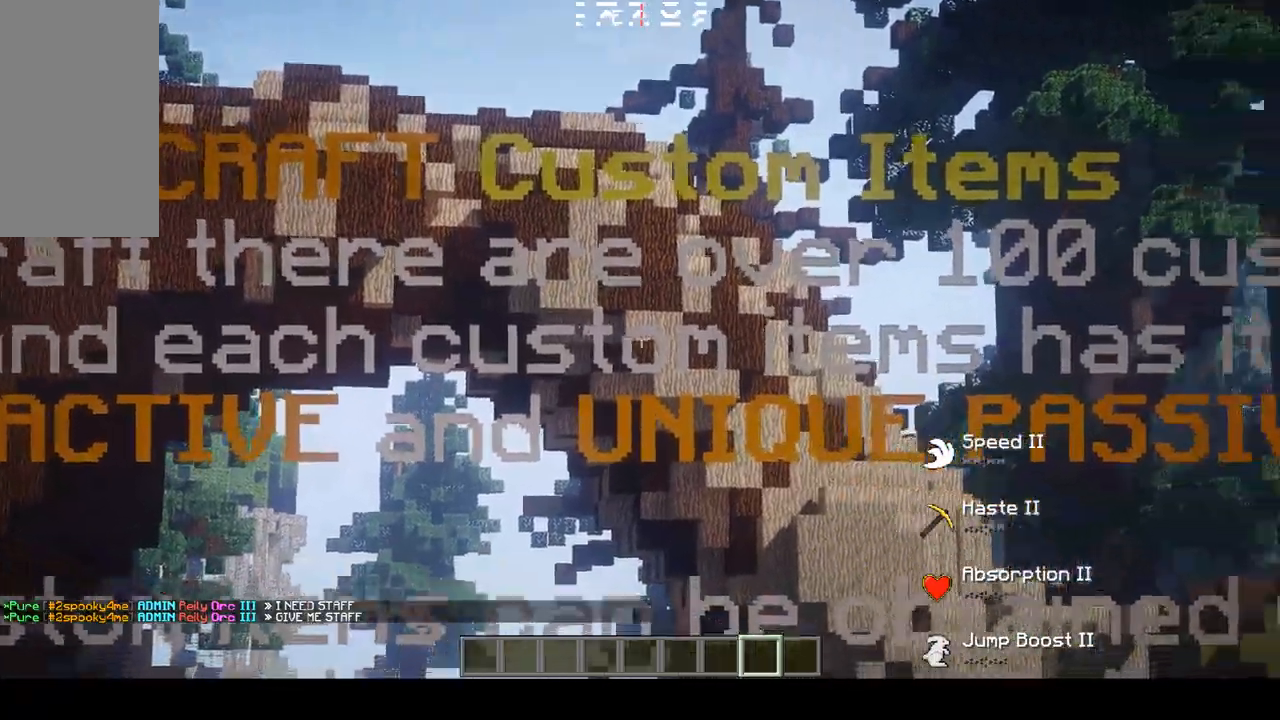
{"keys": [], "mouse": [], "events": []}
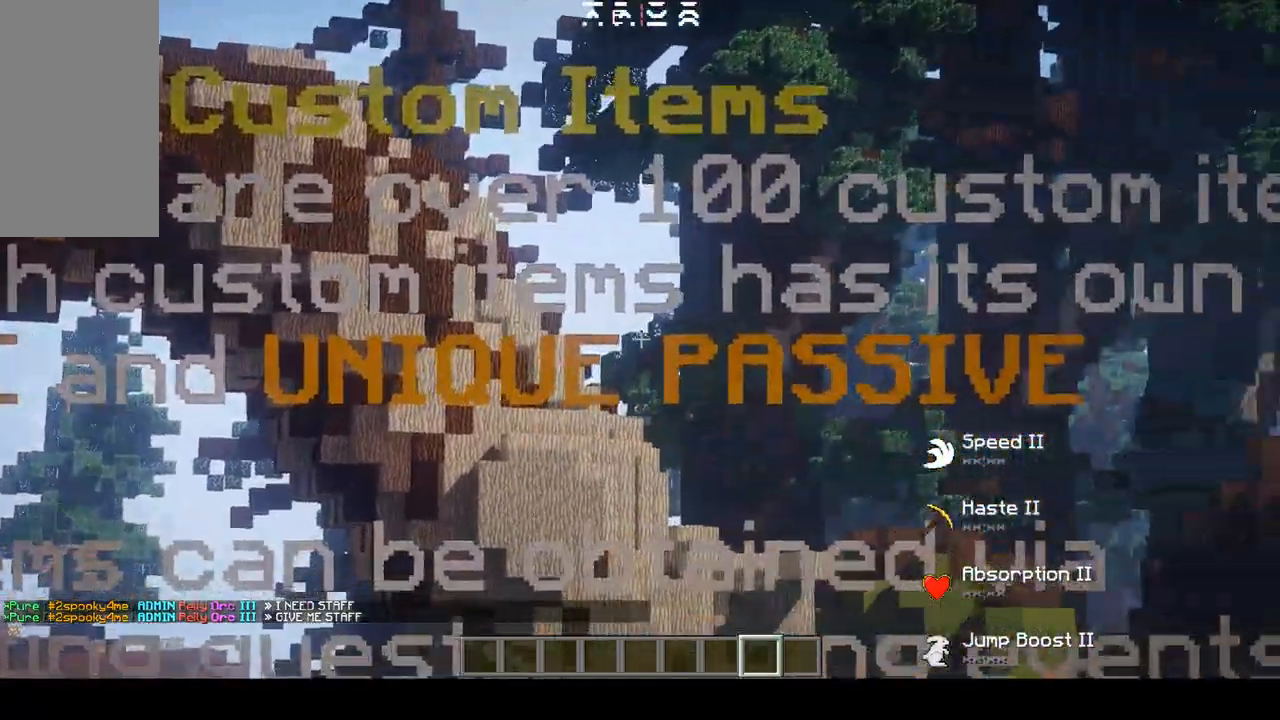
{"keys": ["w"], "mouse": [], "events": [[467, "w", "down"]]}
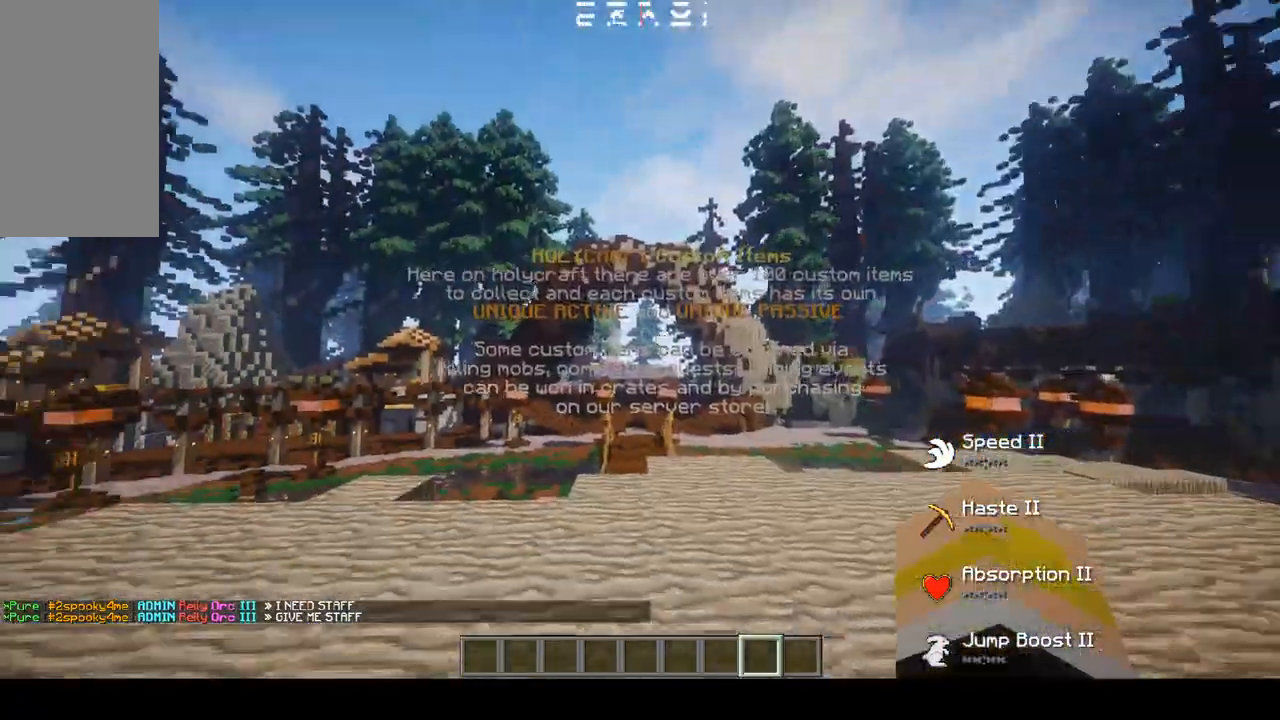
{"keys": [], "mouse": [], "events": [[233, "d", "down"], [433, "d", "up"], [433, "w", "up"]]}
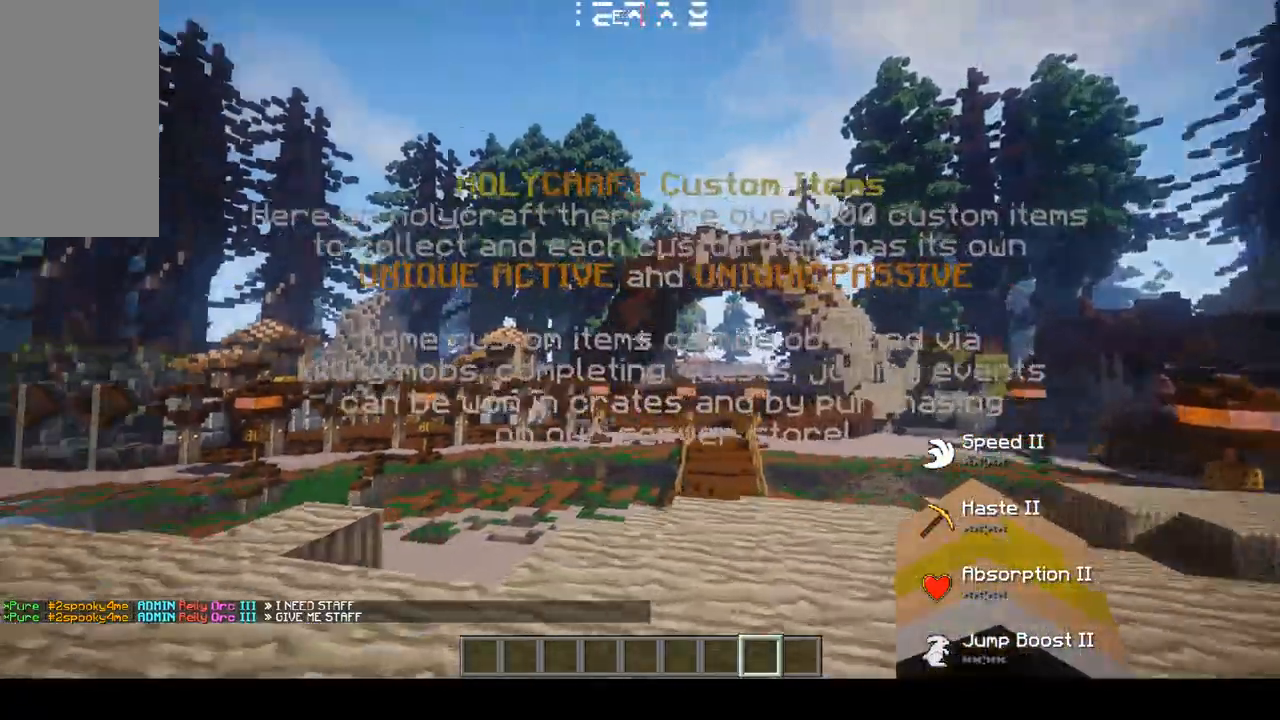
{"keys": [], "mouse": [], "events": []}
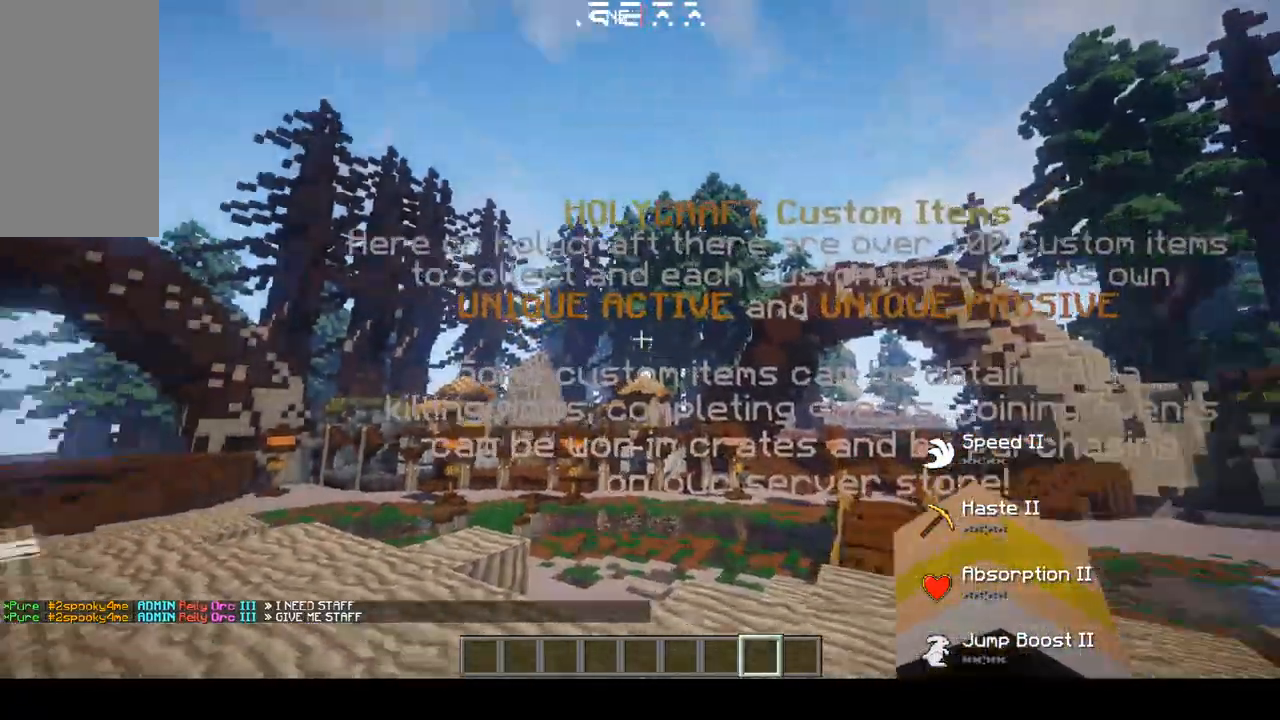
{"keys": ["d"], "mouse": [], "events": [[133, "d", "down"]]}
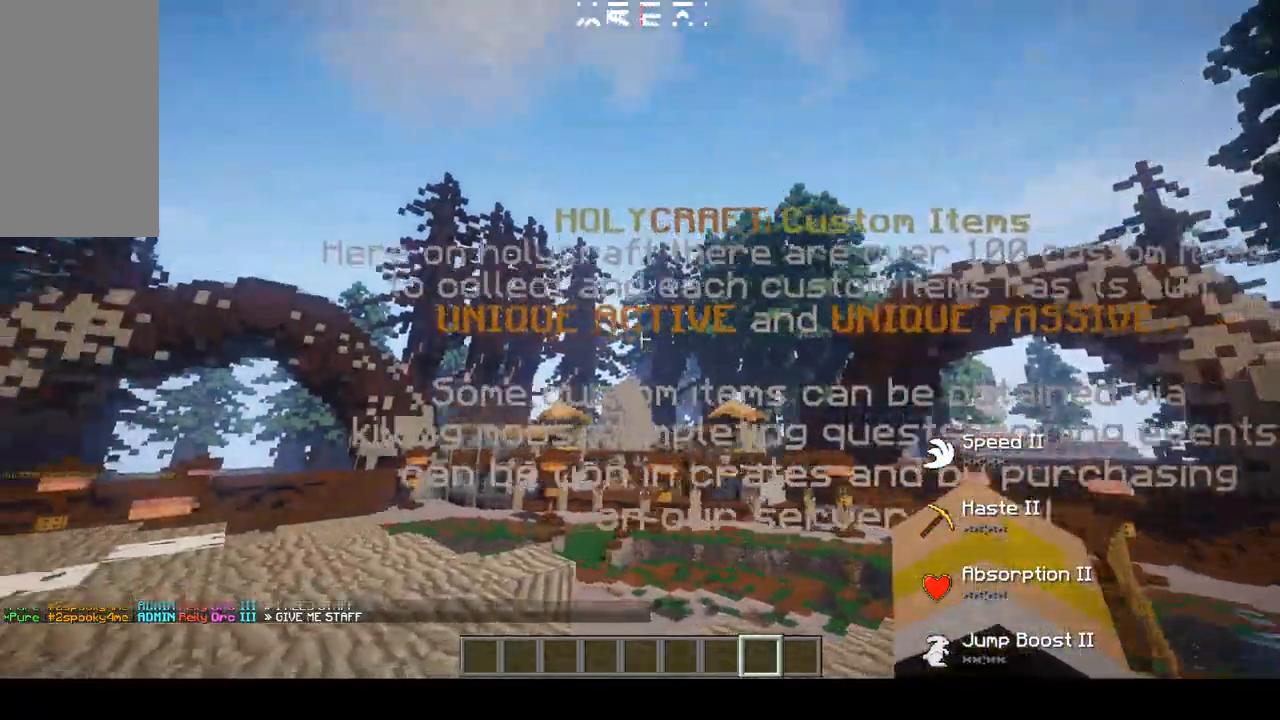
{"keys": [], "mouse": [], "events": [[267, "d", "up"]]}
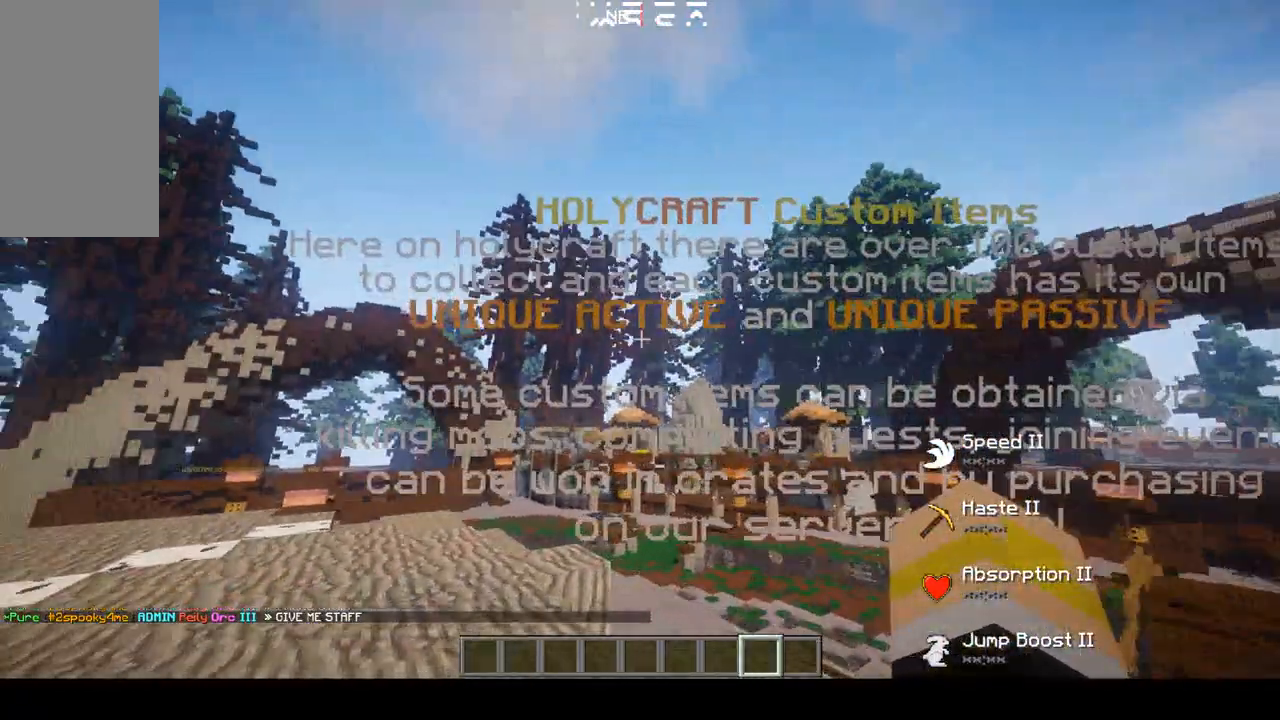
{"keys": [], "mouse": [], "events": []}
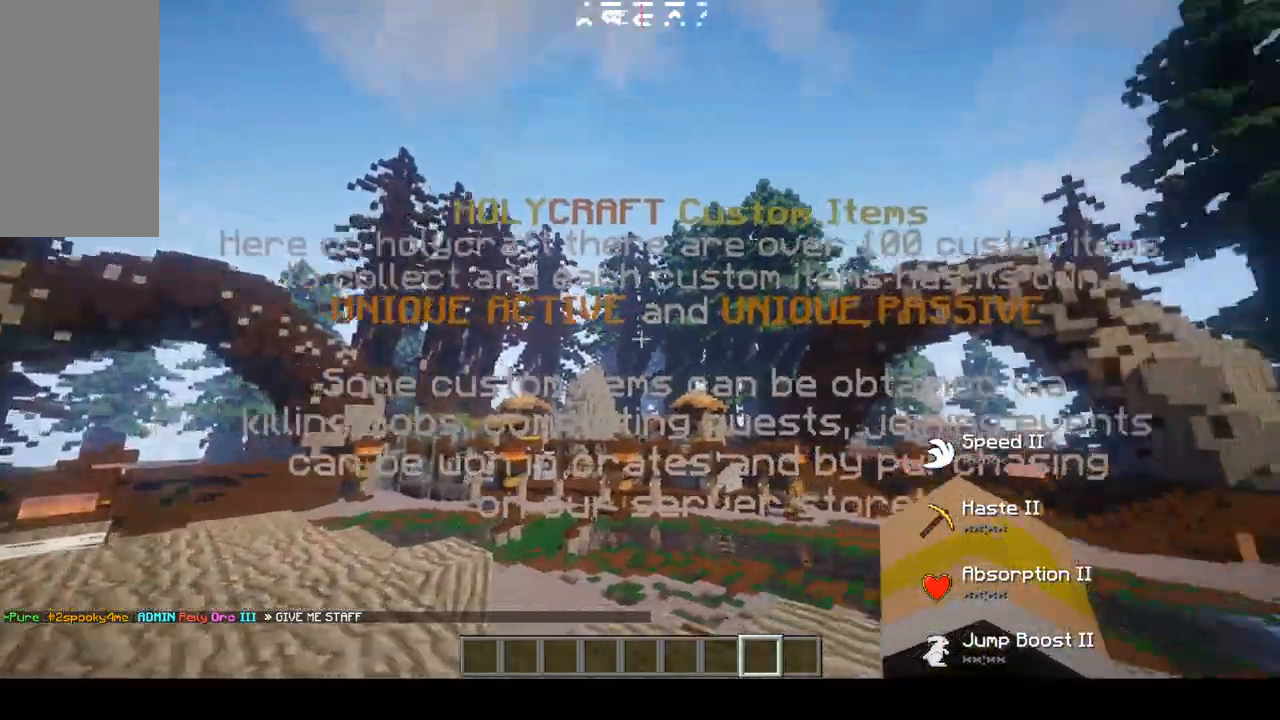
{"keys": [], "mouse": [], "events": []}
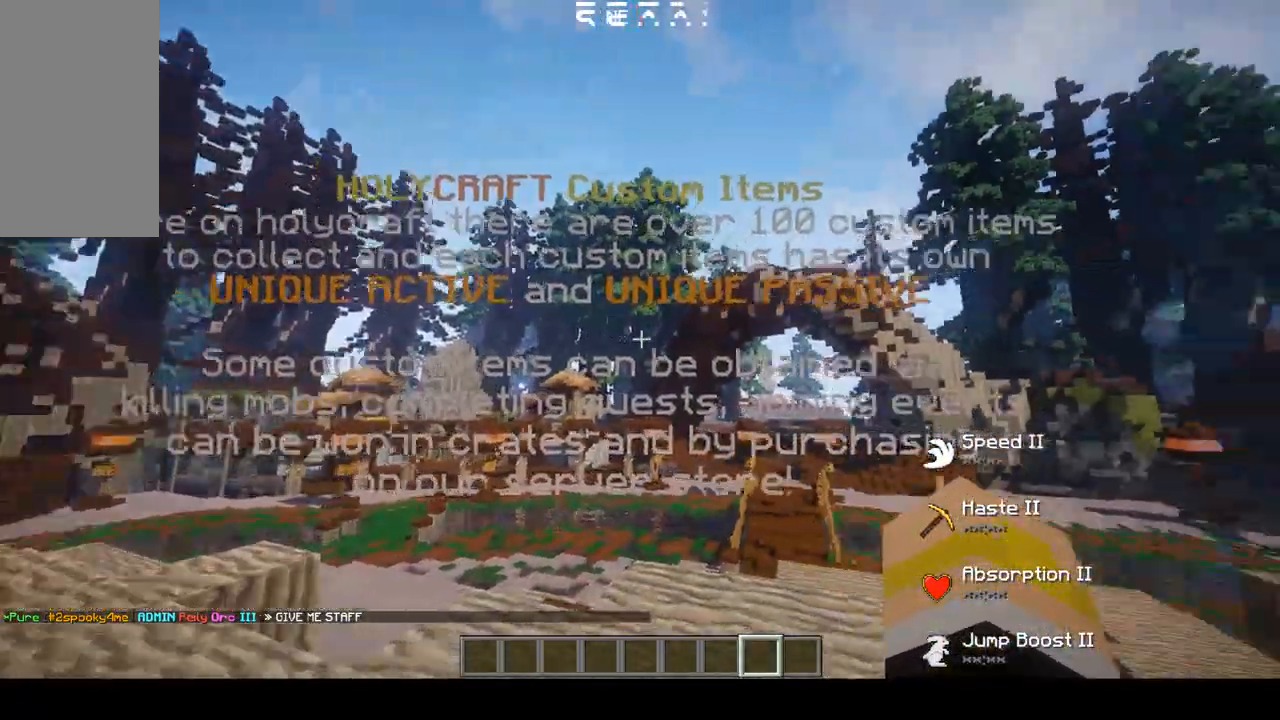
{"keys": ["a"], "mouse": [], "events": [[167, "s", "down"], [233, "a", "down"], [300, "s", "up"]]}
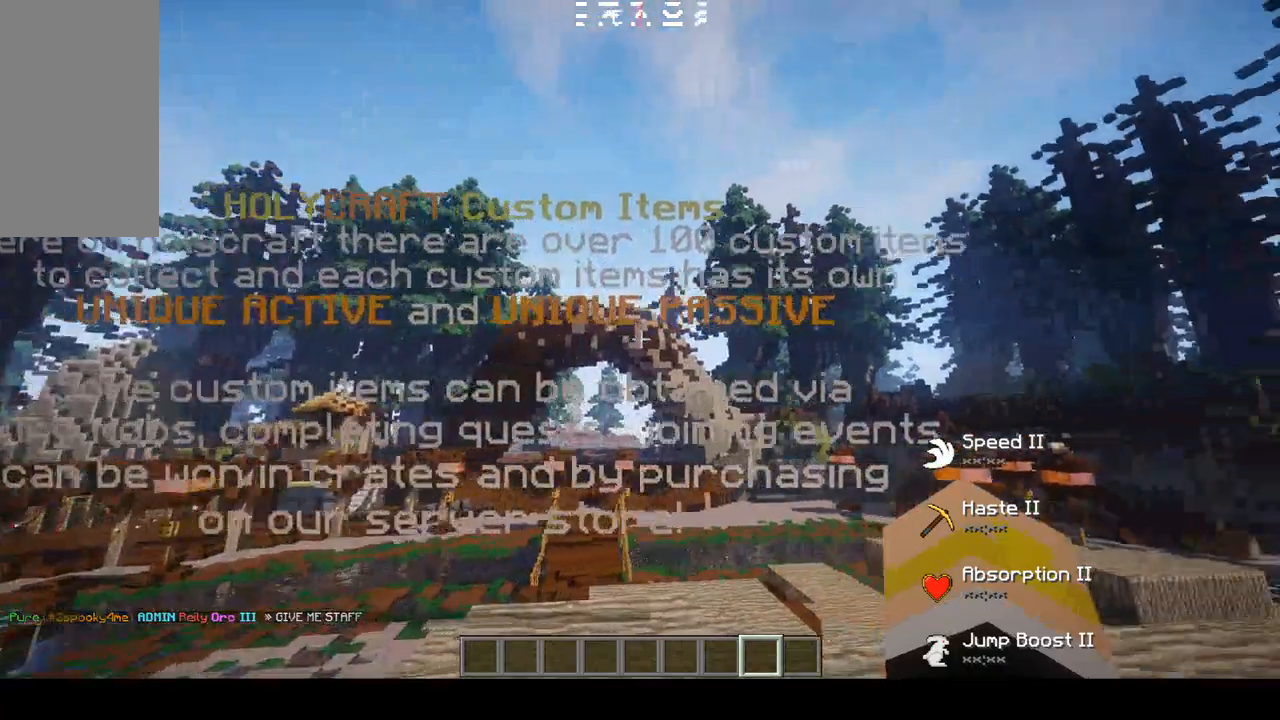
{"keys": ["a"], "mouse": [], "events": []}
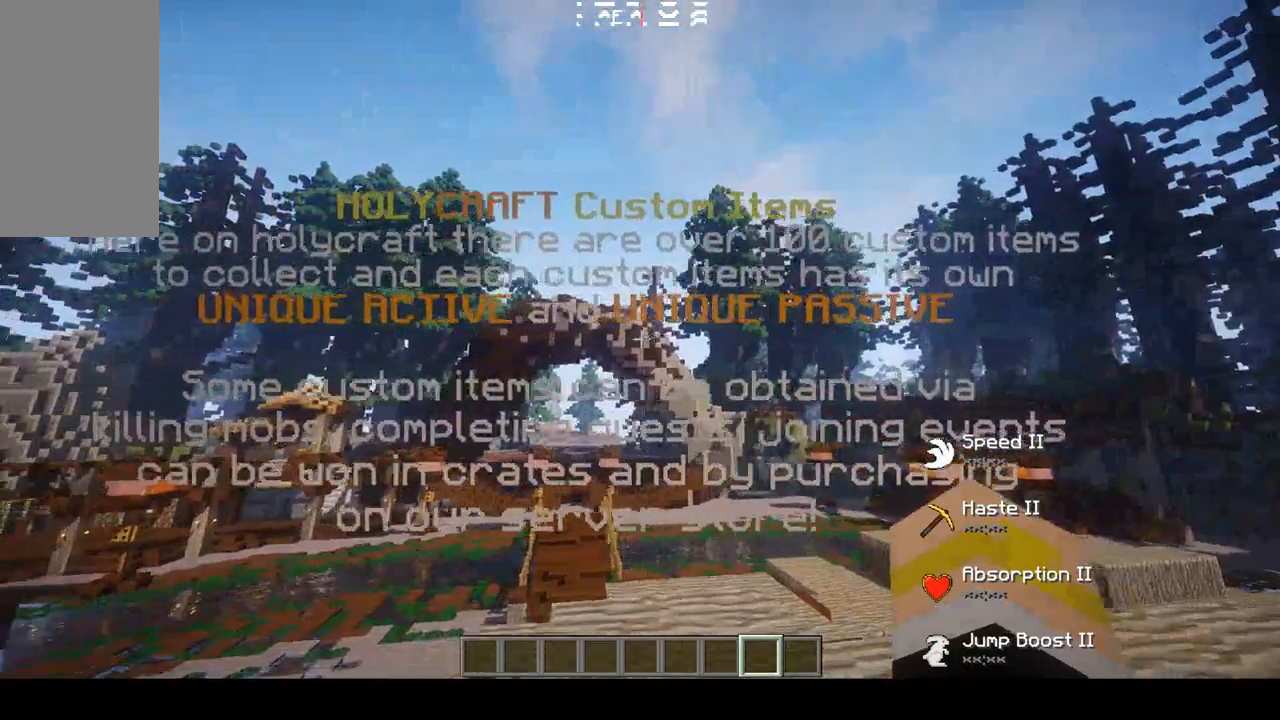
{"keys": [], "mouse": [], "events": [[233, "a", "up"]]}